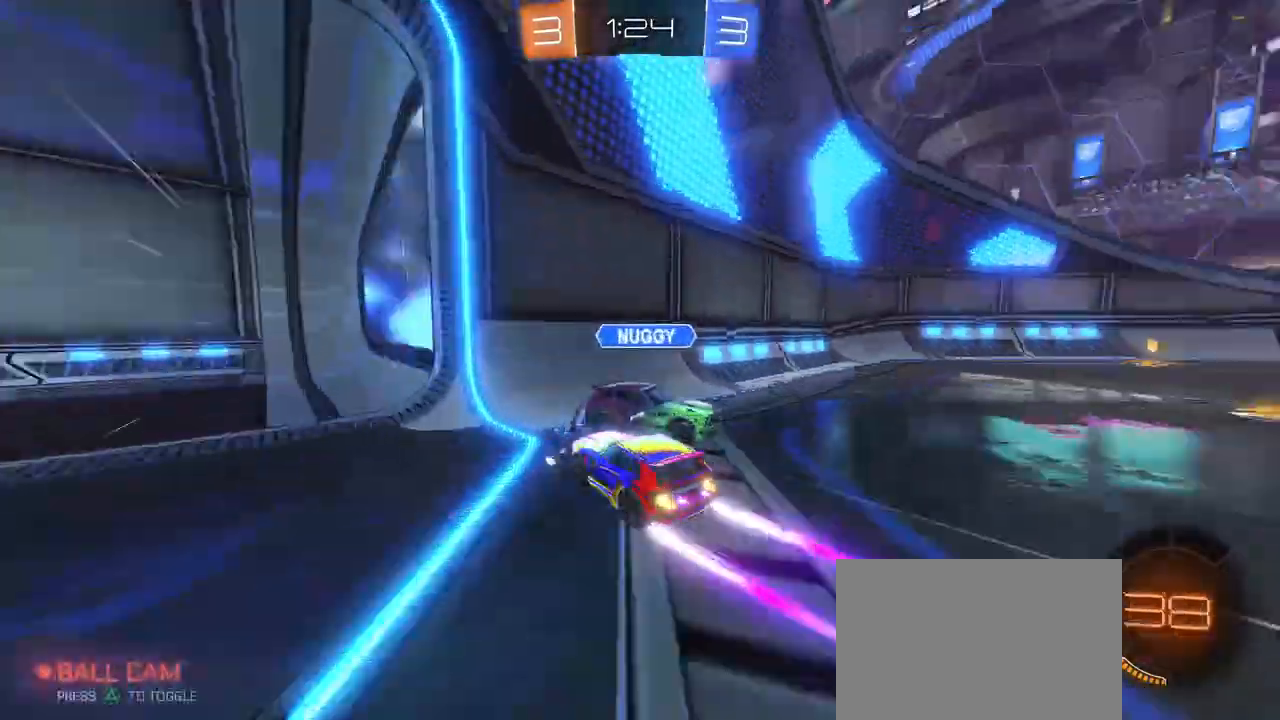
Gameplay with a controller (PlayStation layout); each line is a JSON object with the inputs held at the frame after it. "events" lists button and stick changes between this image and that frame as [ms after this image, input, new state], when the widget could be followed in between. Not read: R2.
{"buttons": [], "left_stick": "right", "right_stick": "center", "events": [[17, "TRIANGLE", "up"]]}
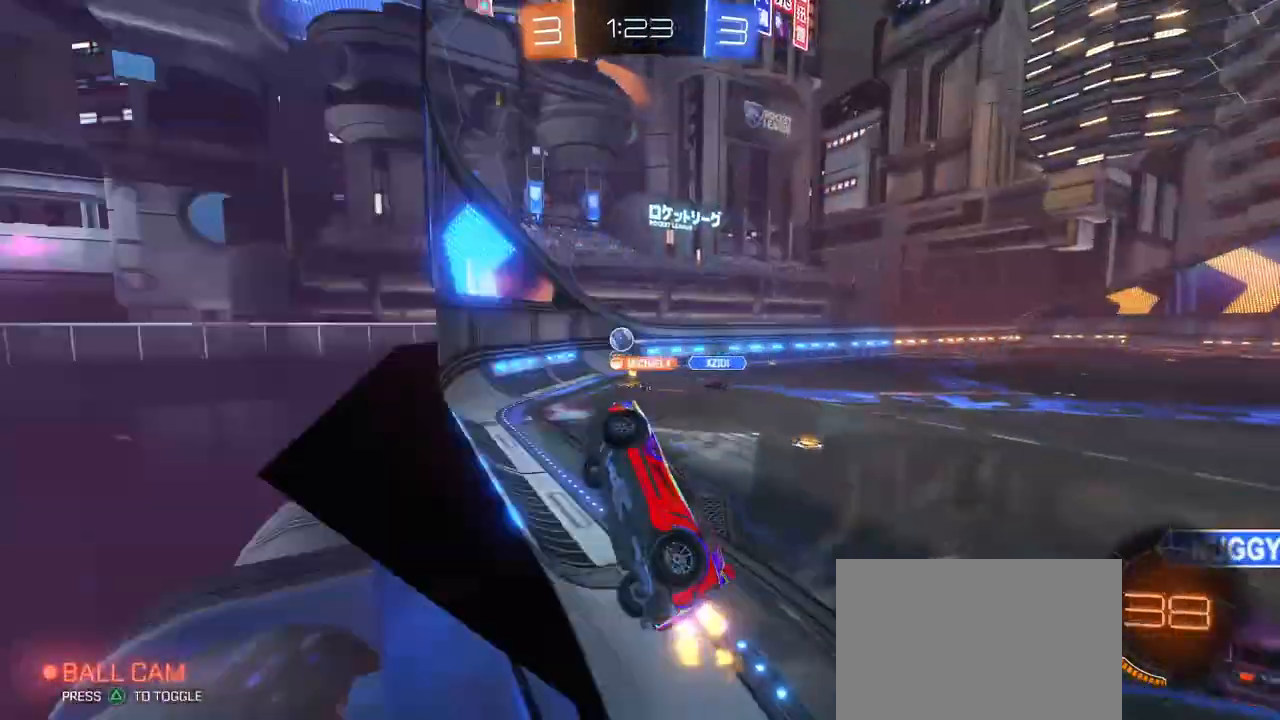
{"buttons": ["CROSS"], "left_stick": "down-left", "right_stick": "center", "events": [[417, "CROSS", "down"], [450, "left_stick", "down-left"]]}
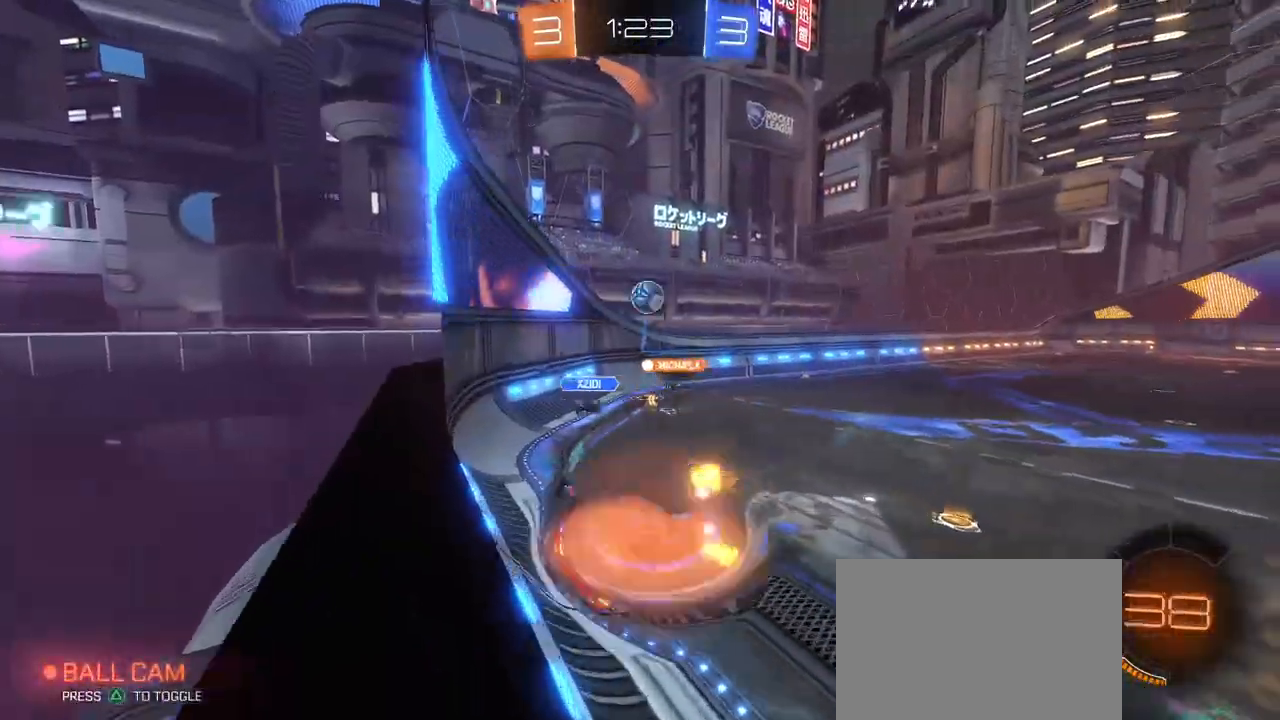
{"buttons": [], "left_stick": "up", "right_stick": "center", "events": [[50, "SQUARE", "down"], [83, "CROSS", "up"], [233, "left_stick", "left"], [300, "SQUARE", "up"], [367, "left_stick", "center"], [483, "left_stick", "up"]]}
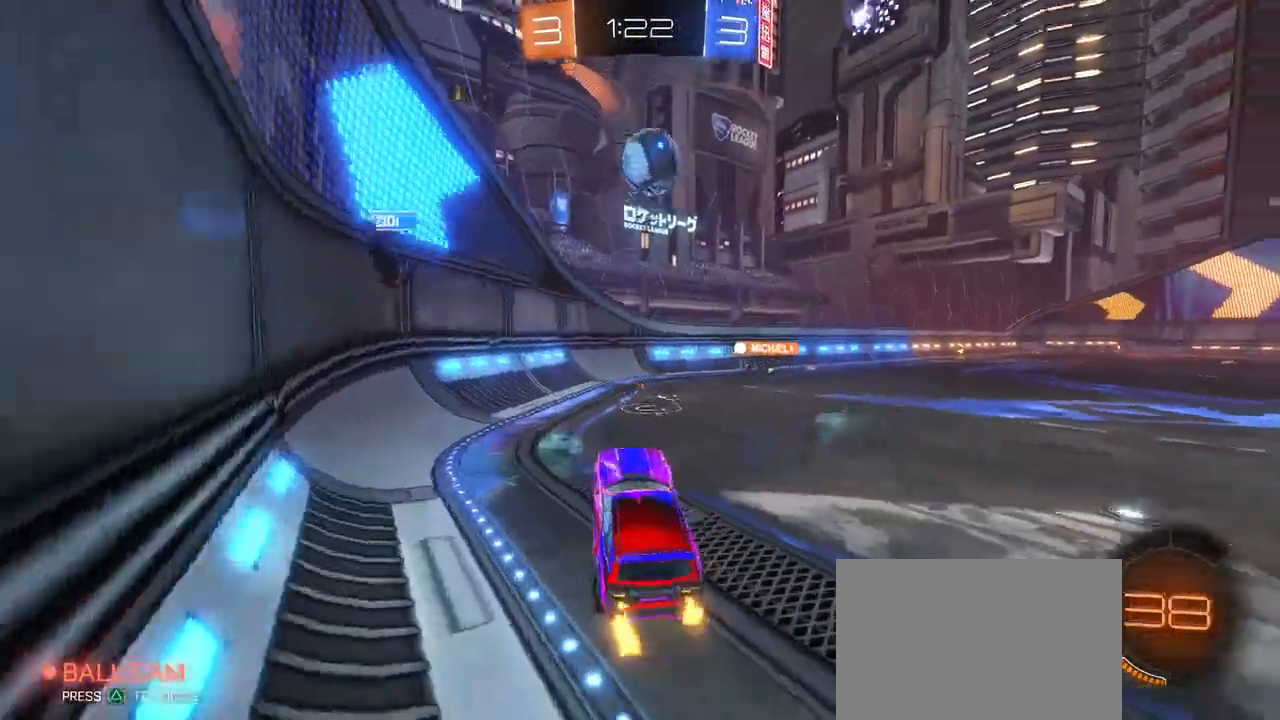
{"buttons": ["TRIANGLE"], "left_stick": "right", "right_stick": "center", "events": [[50, "R1", "down"], [67, "CROSS", "down"], [183, "CROSS", "up"], [183, "left_stick", "right"], [250, "TRIANGLE", "down"], [433, "R1", "up"]]}
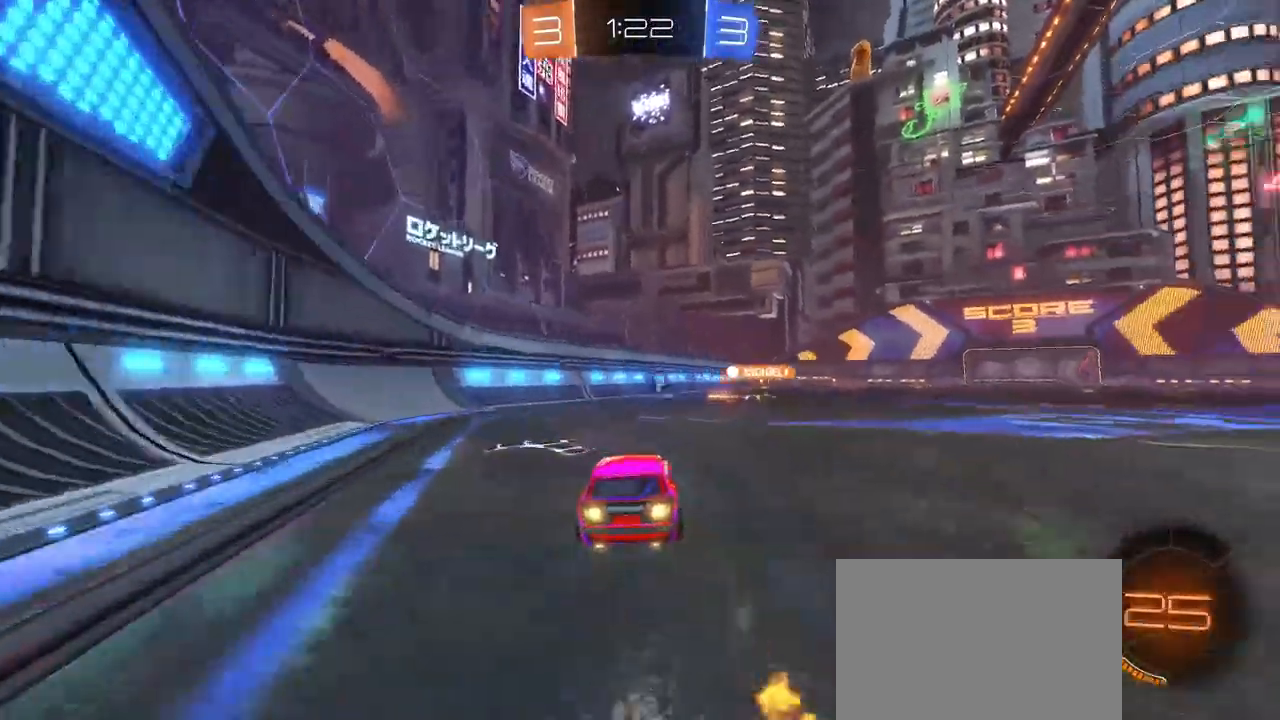
{"buttons": [], "left_stick": "down", "right_stick": "center", "events": [[150, "CROSS", "down"], [183, "left_stick", "up"], [233, "CROSS", "up"], [300, "CROSS", "down"], [317, "TRIANGLE", "up"], [317, "left_stick", "left"], [383, "left_stick", "down"], [400, "CROSS", "up"]]}
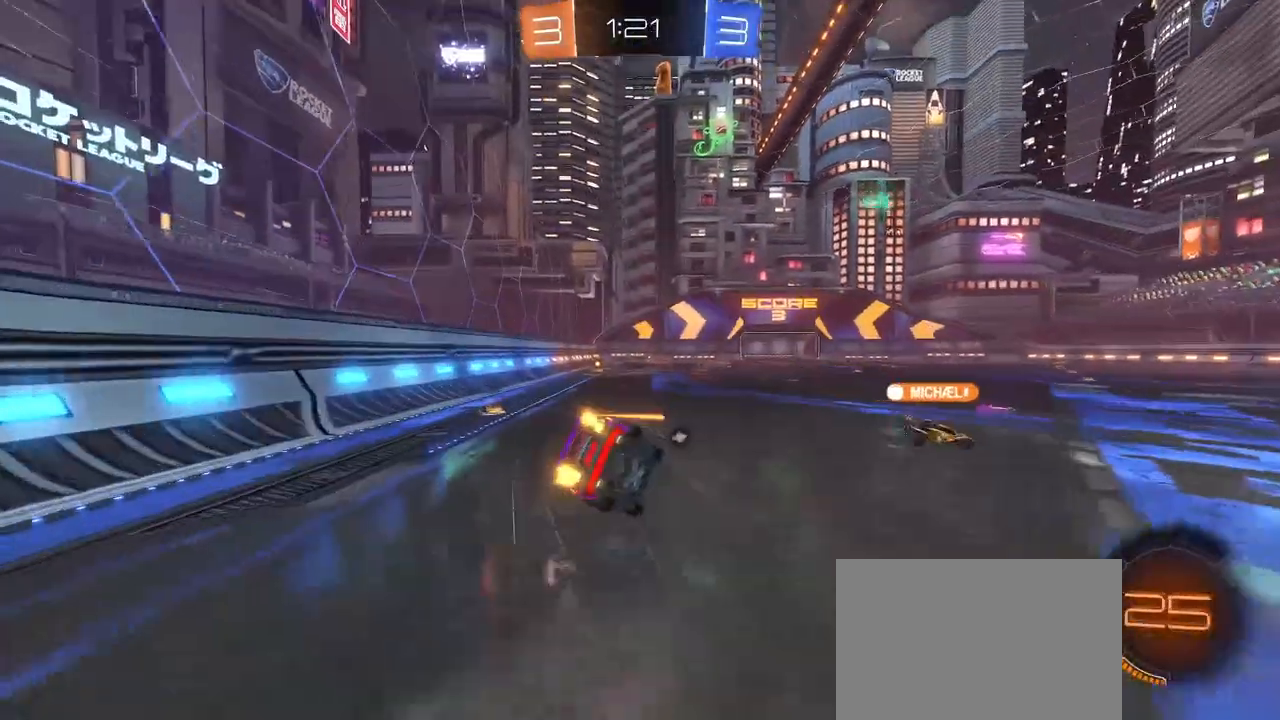
{"buttons": ["SQUARE"], "left_stick": "down-left", "right_stick": "center", "events": [[50, "TRIANGLE", "down"], [100, "left_stick", "down-left"], [150, "TRIANGLE", "up"], [317, "SQUARE", "down"]]}
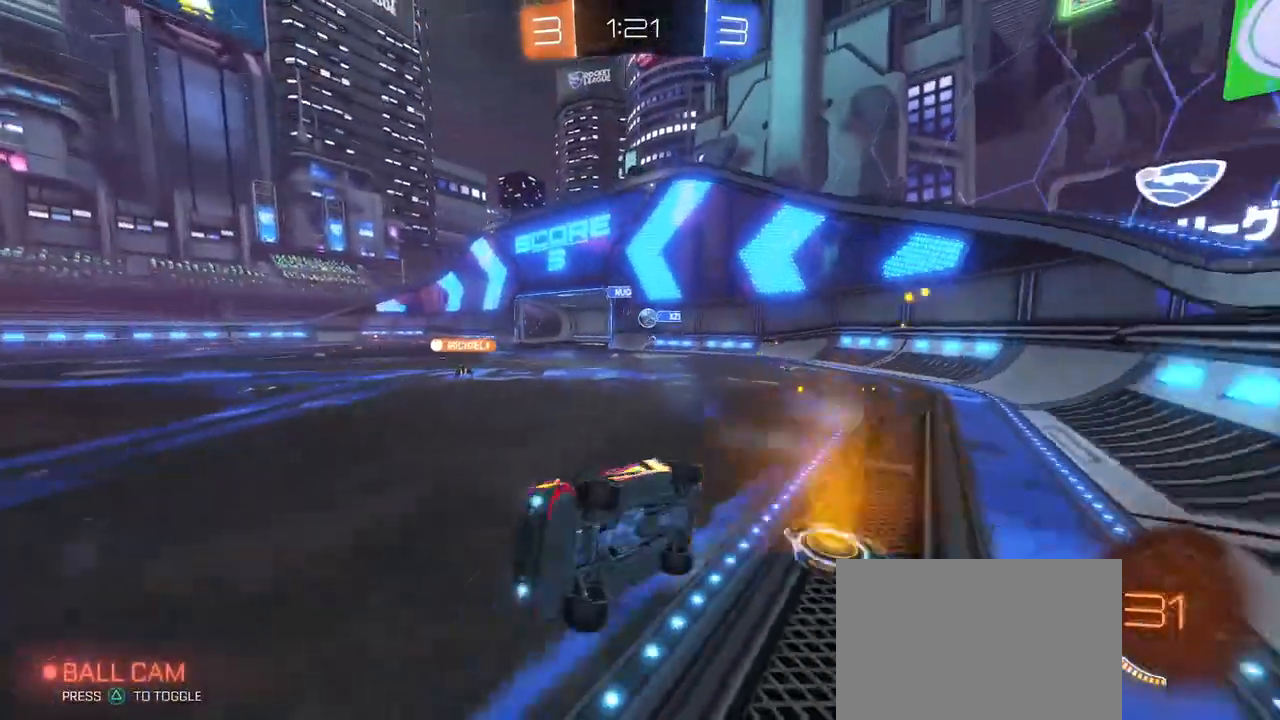
{"buttons": [], "left_stick": "right", "right_stick": "center", "events": [[33, "R1", "down"], [83, "R1", "up"], [83, "SQUARE", "up"], [167, "left_stick", "center"], [233, "left_stick", "right"]]}
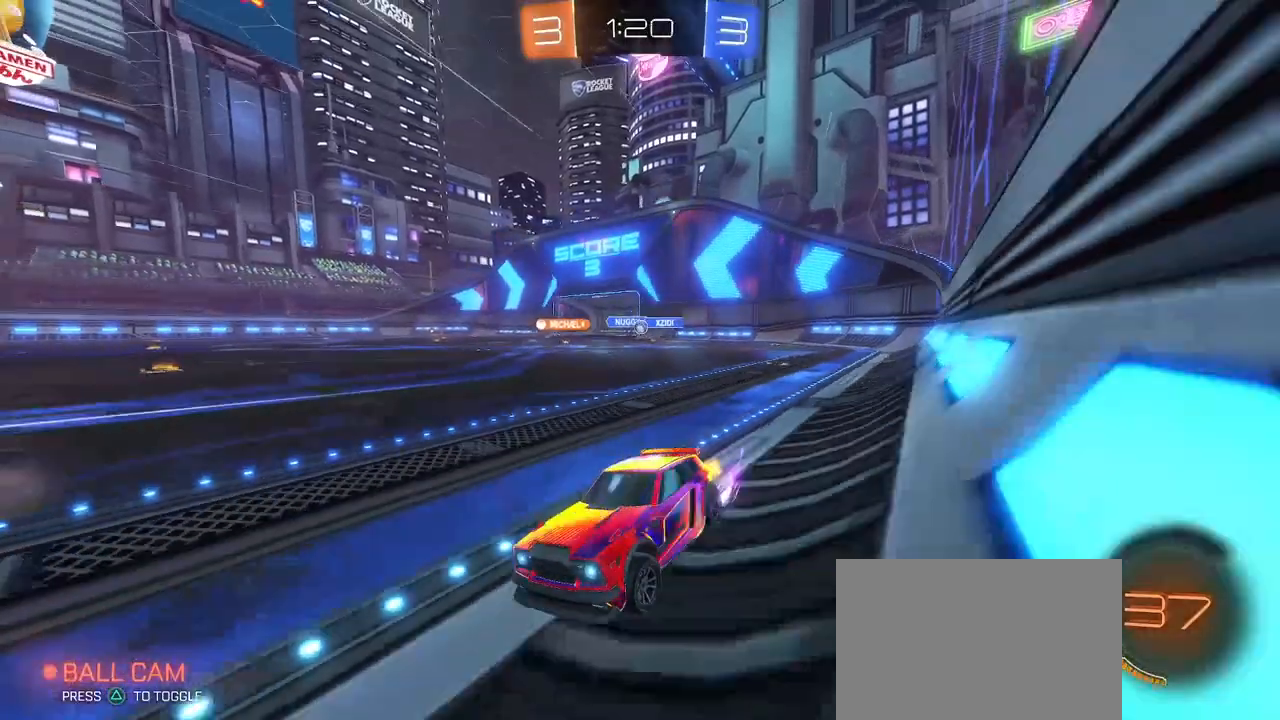
{"buttons": [], "left_stick": "right", "right_stick": "center", "events": [[33, "left_stick", "center"], [167, "left_stick", "right"], [283, "SQUARE", "down"], [417, "SQUARE", "up"]]}
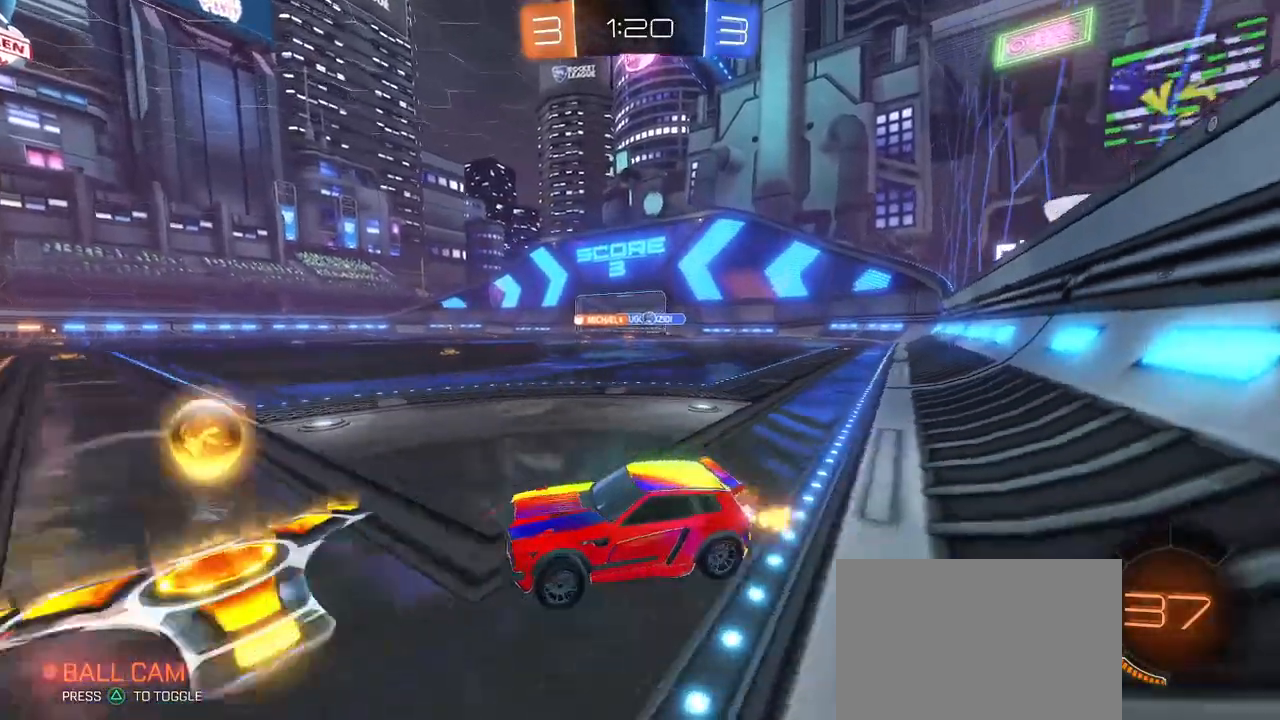
{"buttons": ["R1"], "left_stick": "center", "right_stick": "center", "events": [[350, "R1", "down"], [450, "left_stick", "center"]]}
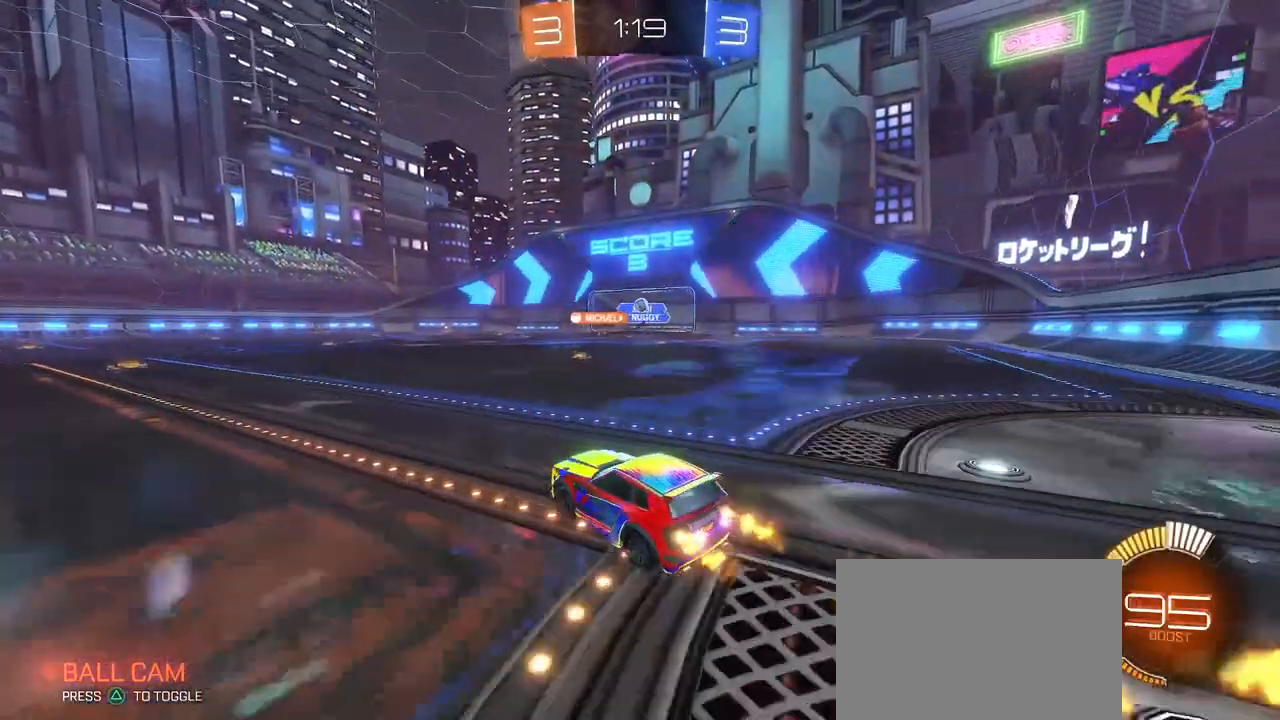
{"buttons": [], "left_stick": "center", "right_stick": "center", "events": [[200, "R1", "up"], [217, "left_stick", "left"], [417, "left_stick", "center"]]}
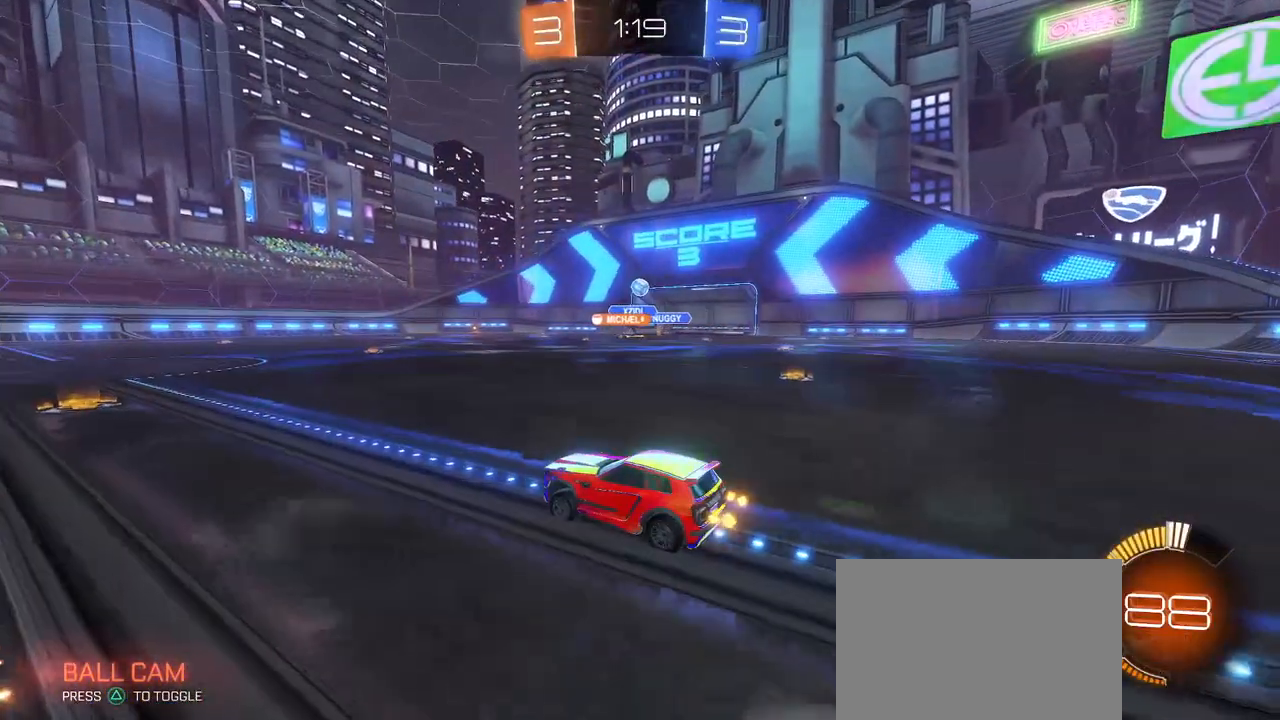
{"buttons": [], "left_stick": "right", "right_stick": "center", "events": [[400, "left_stick", "right"]]}
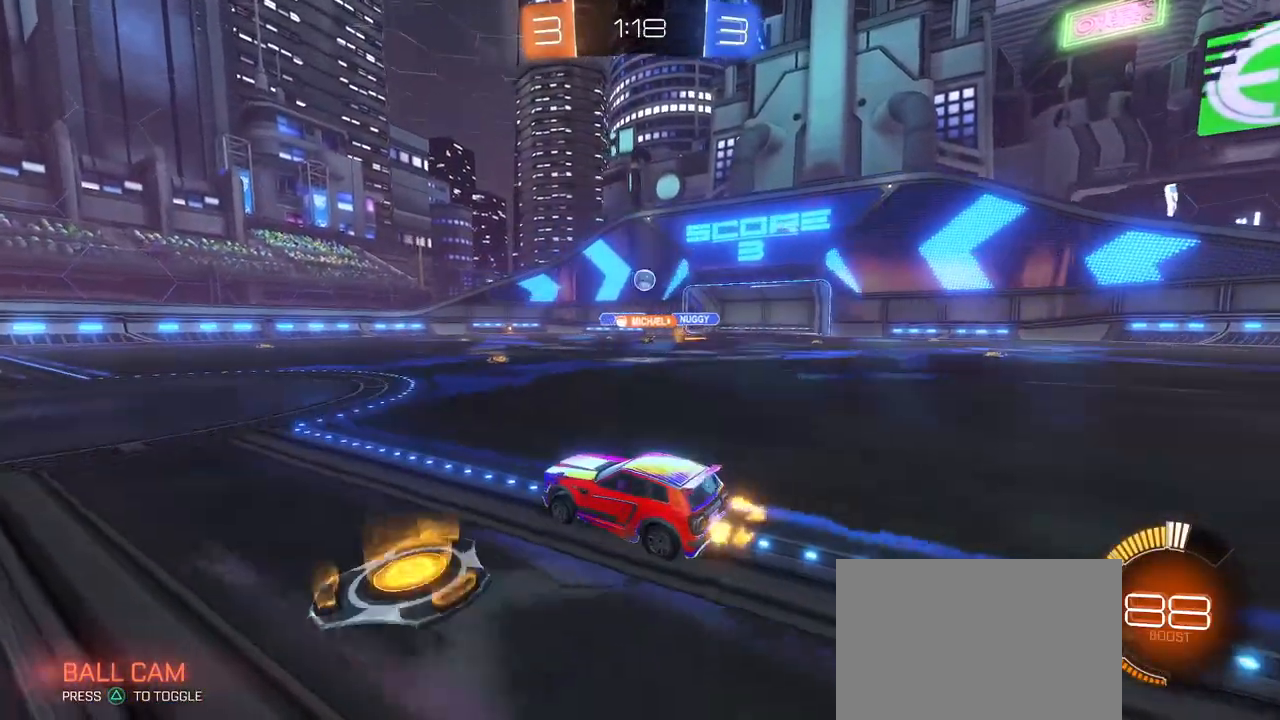
{"buttons": [], "left_stick": "left", "right_stick": "center", "events": [[67, "left_stick", "center"], [183, "left_stick", "left"]]}
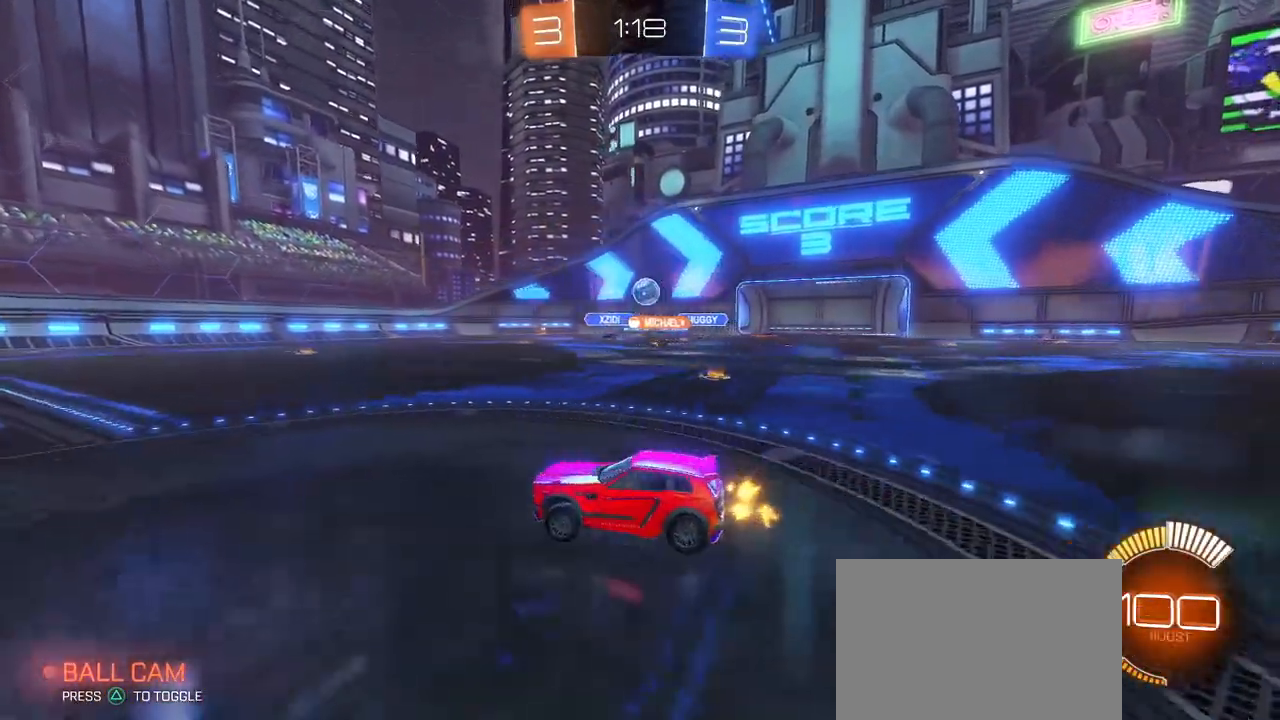
{"buttons": [], "left_stick": "center", "right_stick": "center", "events": [[267, "left_stick", "center"]]}
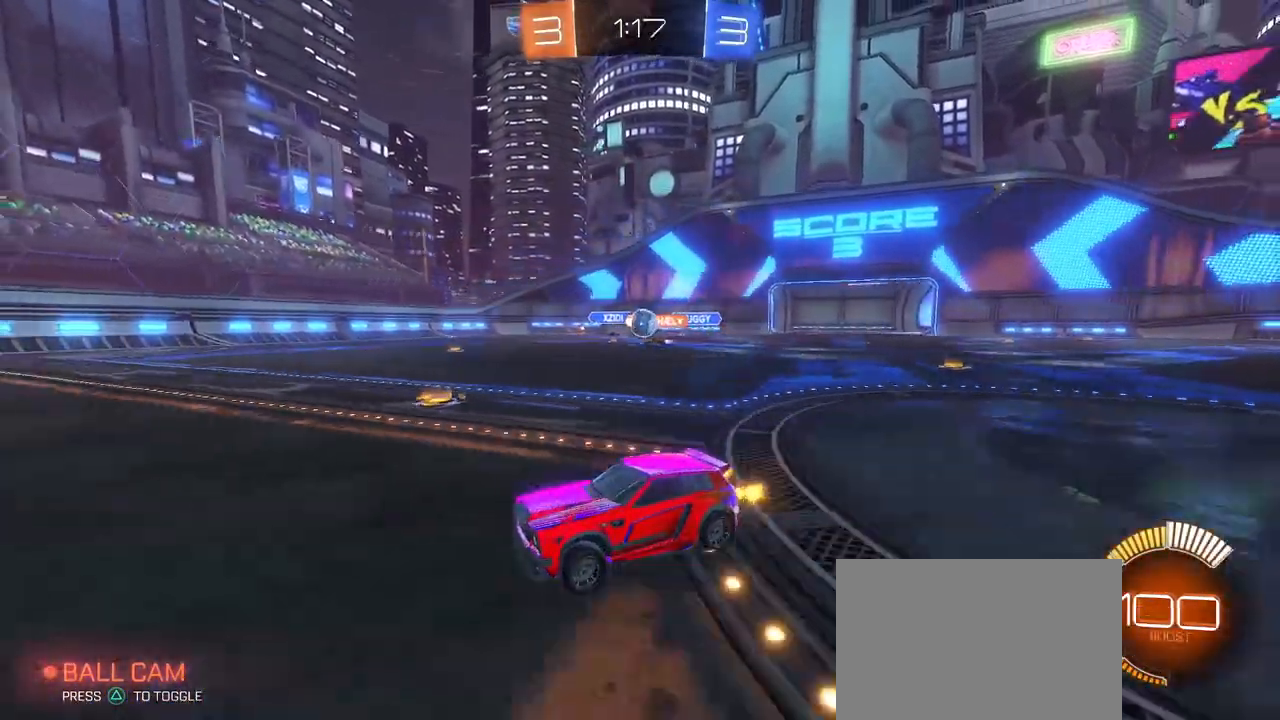
{"buttons": [], "left_stick": "center", "right_stick": "center", "events": [[17, "left_stick", "right"], [217, "left_stick", "center"], [400, "left_stick", "right"], [483, "left_stick", "center"]]}
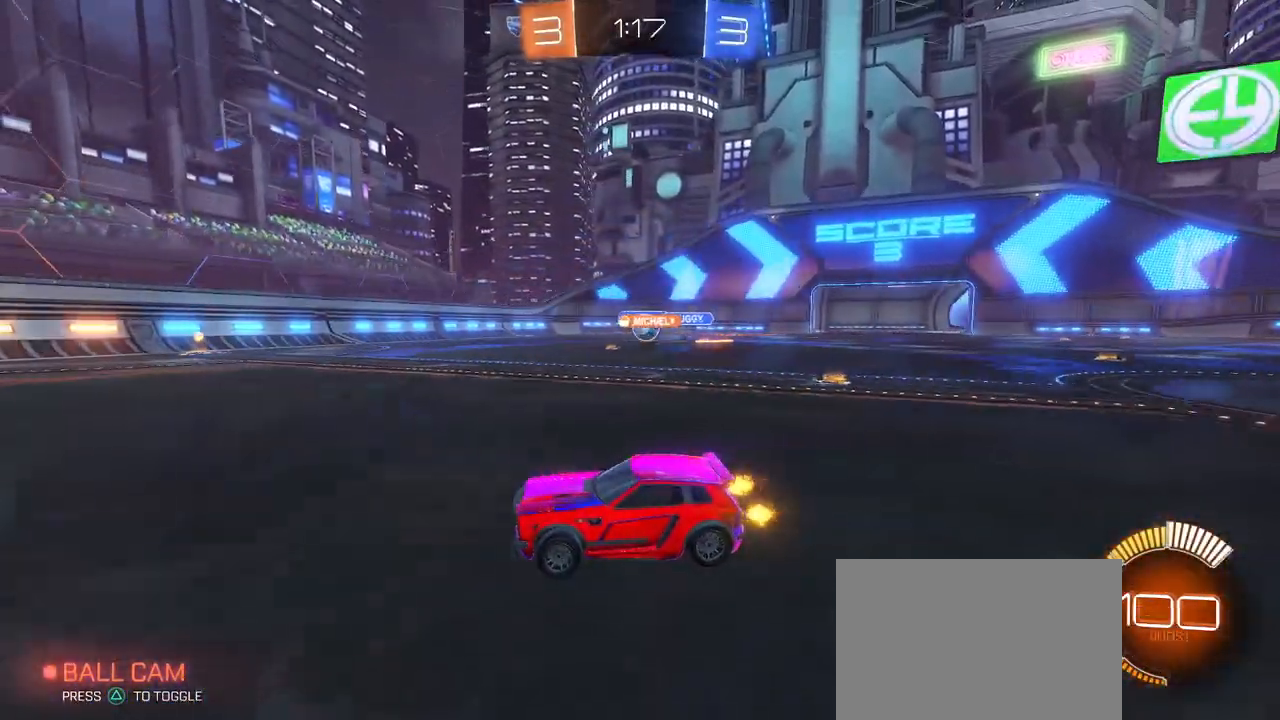
{"buttons": [], "left_stick": "right", "right_stick": "center", "events": [[50, "left_stick", "left"], [250, "left_stick", "center"], [300, "left_stick", "right"]]}
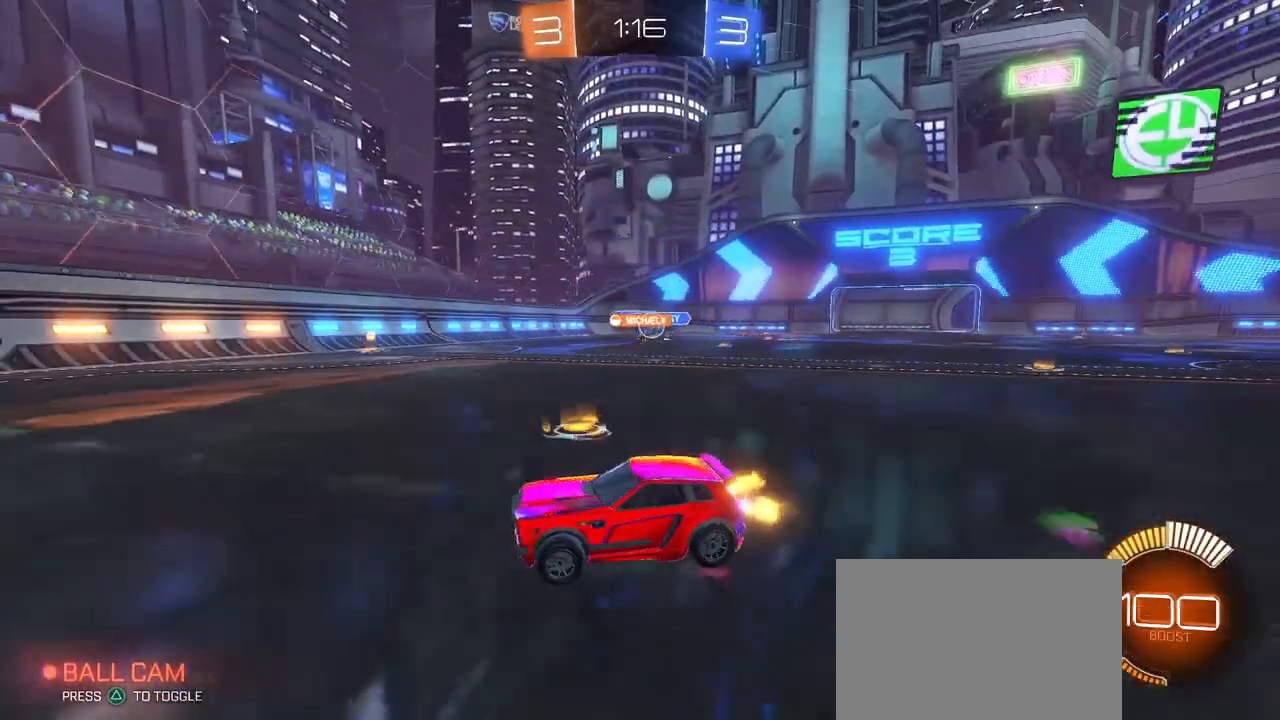
{"buttons": [], "left_stick": "left", "right_stick": "center", "events": [[33, "SQUARE", "down"], [117, "left_stick", "left"], [133, "SQUARE", "up"], [233, "left_stick", "center"], [367, "left_stick", "left"]]}
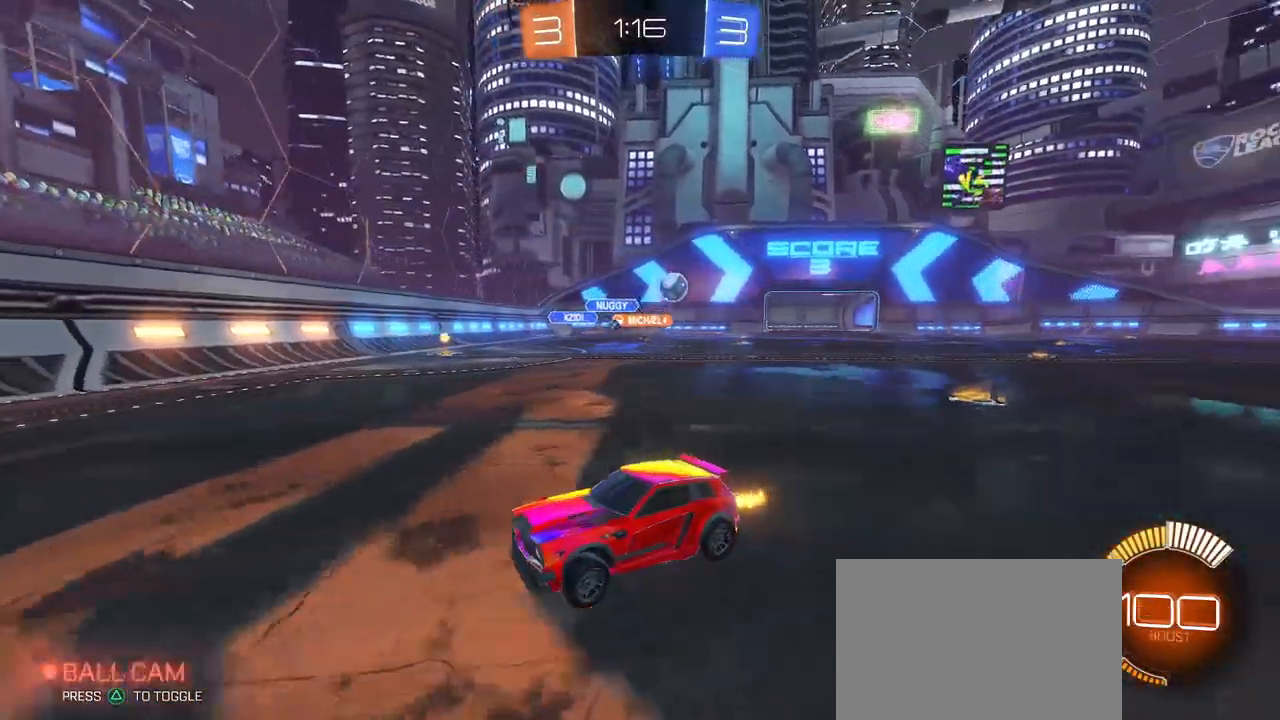
{"buttons": [], "left_stick": "right", "right_stick": "center", "events": [[50, "SQUARE", "down"], [167, "SQUARE", "up"], [350, "left_stick", "center"], [417, "left_stick", "right"]]}
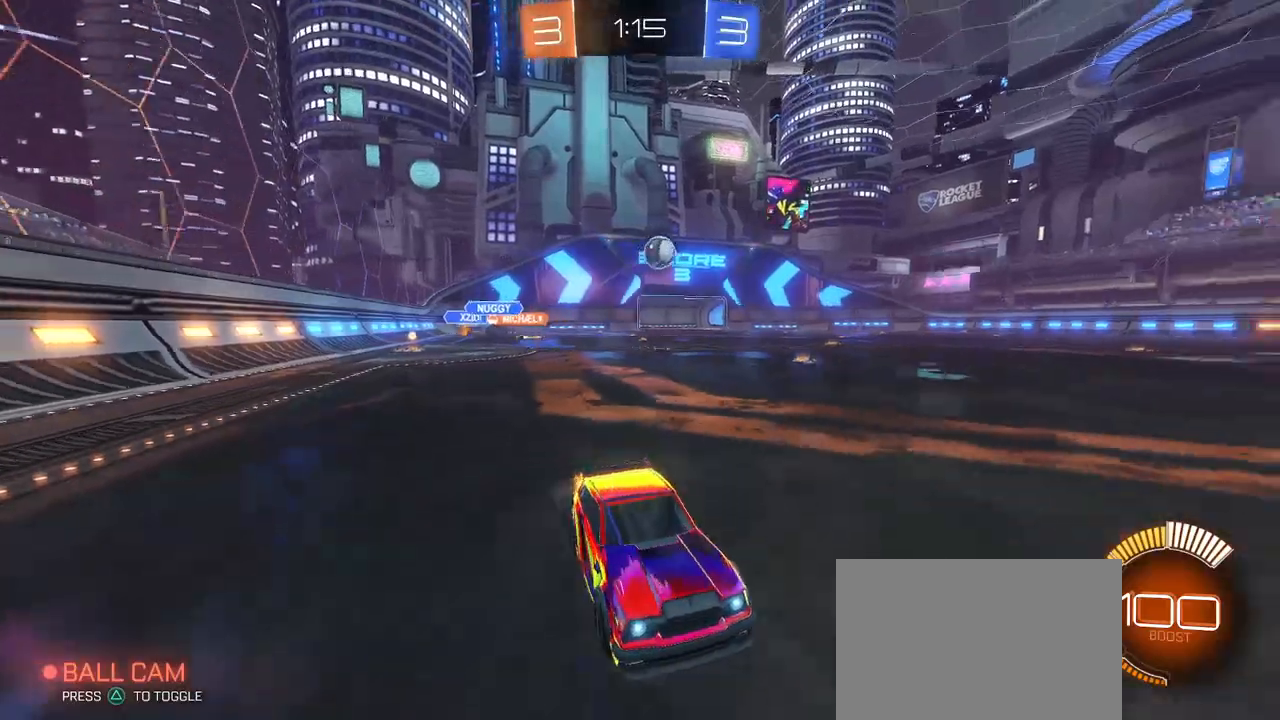
{"buttons": [], "left_stick": "left", "right_stick": "center", "events": [[33, "left_stick", "center"], [317, "left_stick", "left"], [350, "SQUARE", "down"], [467, "SQUARE", "up"]]}
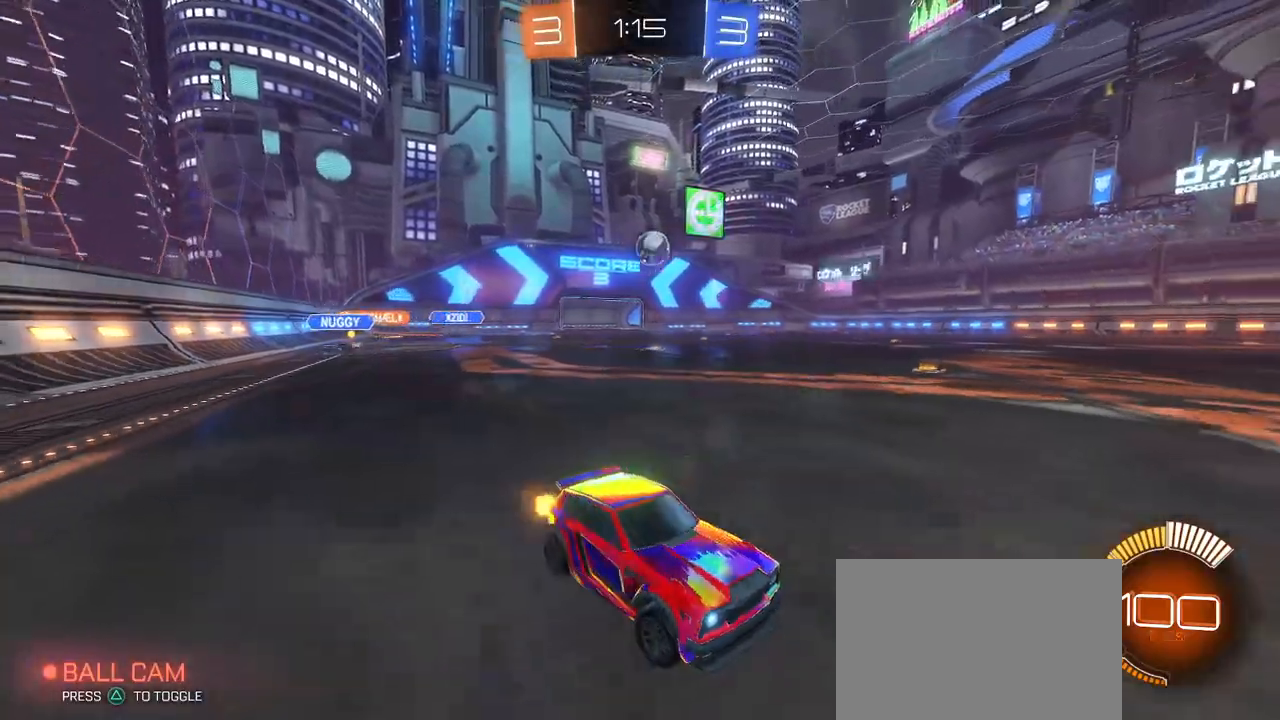
{"buttons": ["R1"], "left_stick": "left", "right_stick": "center", "events": [[383, "R1", "down"]]}
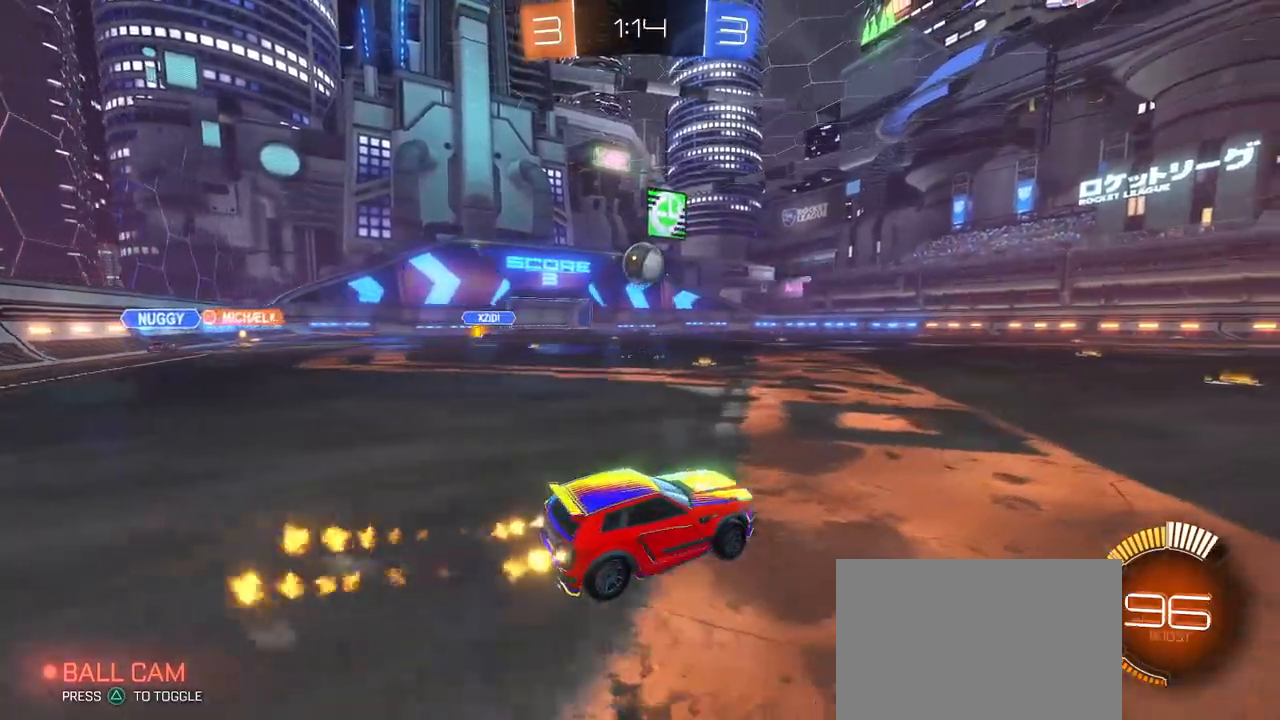
{"buttons": ["CROSS", "R1"], "left_stick": "down", "right_stick": "center", "events": [[67, "left_stick", "center"], [267, "left_stick", "left"], [450, "CROSS", "down"], [450, "left_stick", "down"]]}
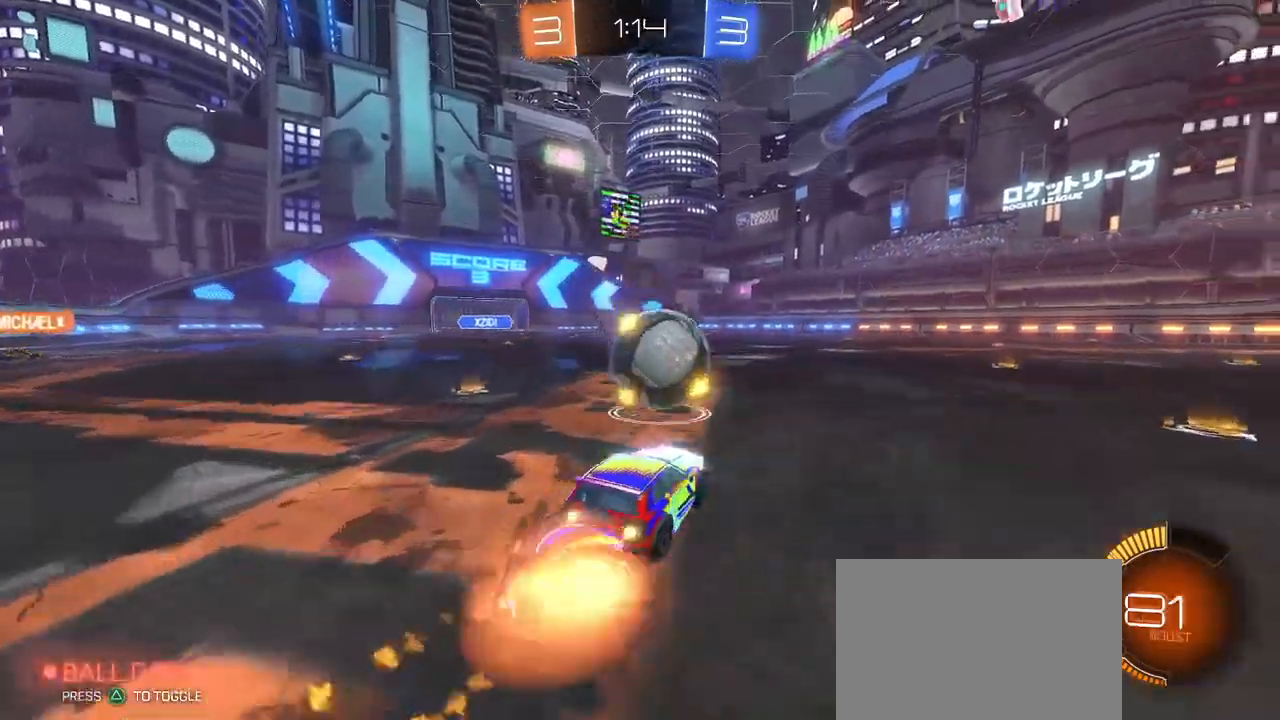
{"buttons": ["L1"], "left_stick": "up-left", "right_stick": "center", "events": [[50, "left_stick", "center"], [83, "CROSS", "up"], [133, "CROSS", "down"], [217, "left_stick", "up-right"], [267, "CROSS", "up"], [283, "L1", "down"], [450, "R1", "up"], [500, "left_stick", "up-left"]]}
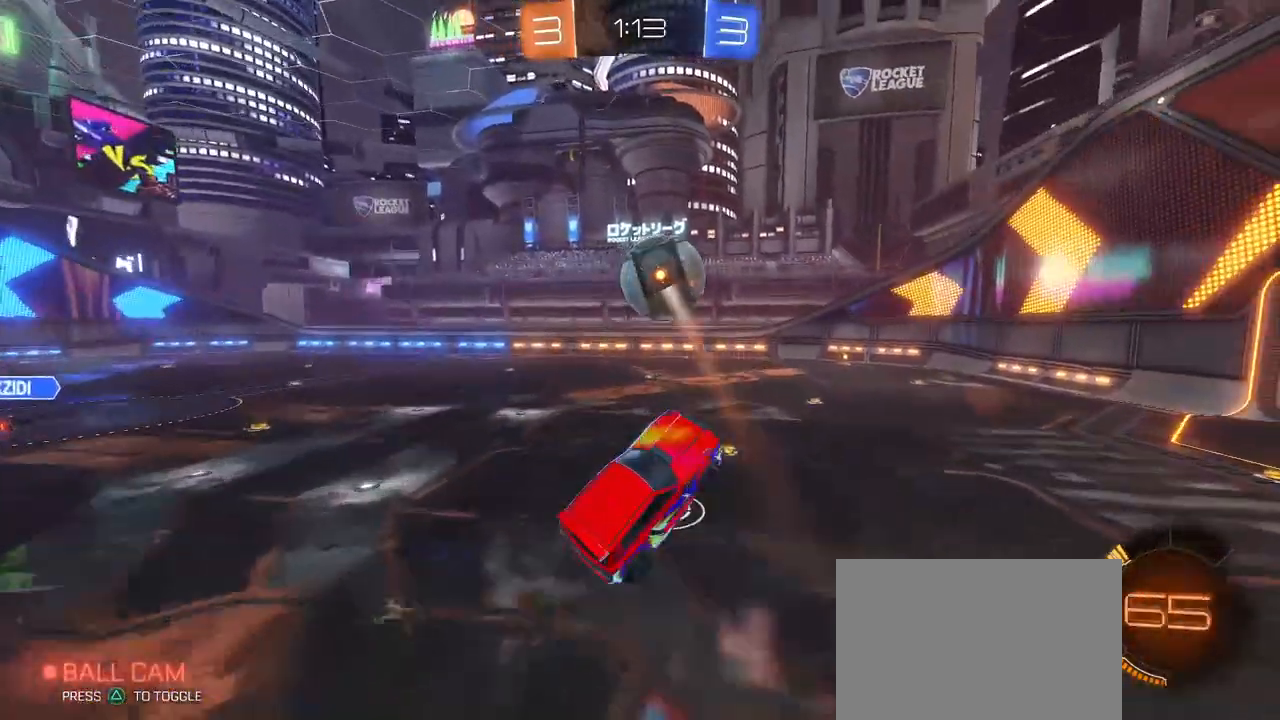
{"buttons": ["L1", "R1"], "left_stick": "up-right", "right_stick": "center", "events": [[100, "R1", "down"], [117, "left_stick", "down-left"], [217, "left_stick", "down-right"], [250, "R1", "up"], [350, "left_stick", "up-right"], [483, "R1", "down"]]}
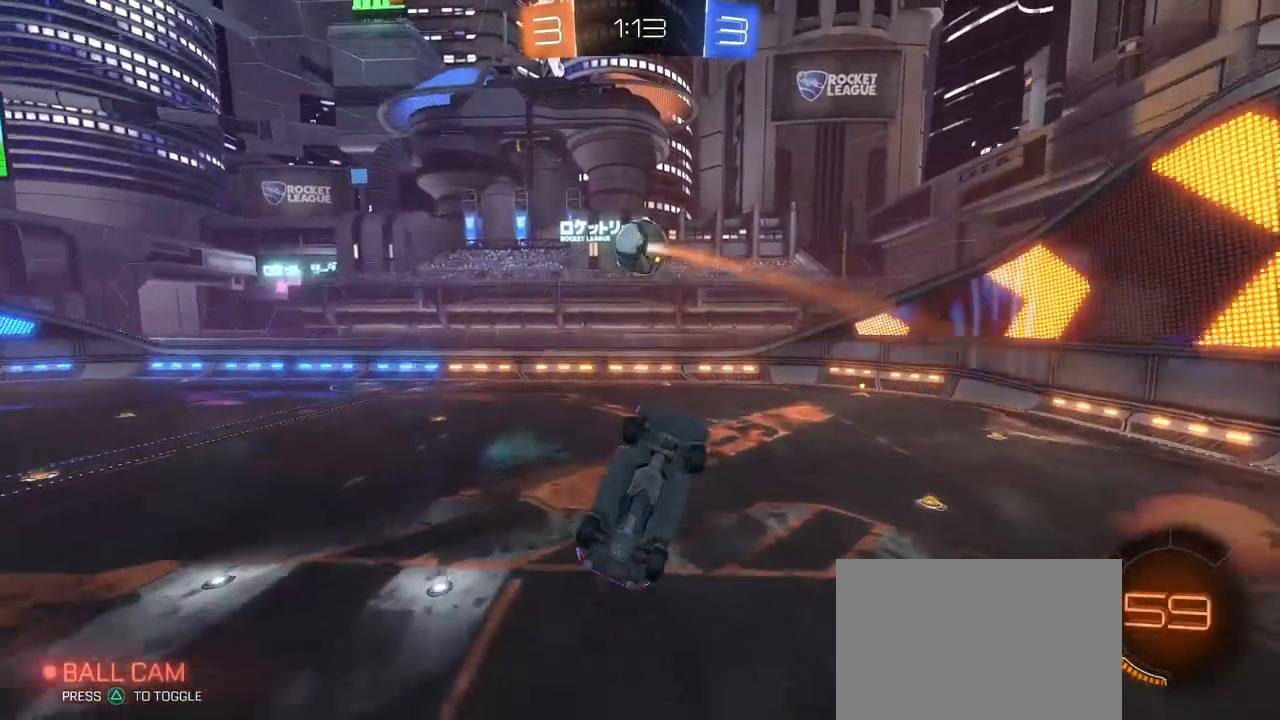
{"buttons": [], "left_stick": "center", "right_stick": "center", "events": [[83, "left_stick", "left"], [333, "L1", "up"], [367, "left_stick", "center"], [433, "R1", "up"]]}
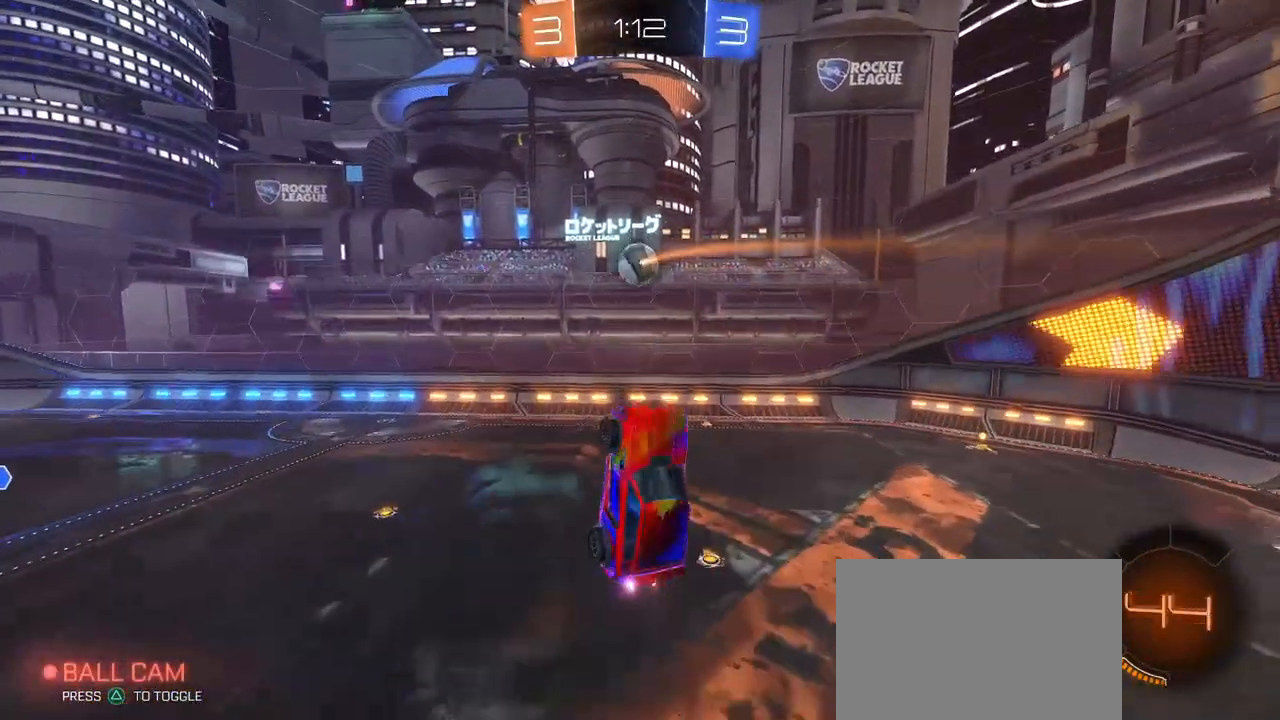
{"buttons": ["R1"], "left_stick": "center", "right_stick": "center", "events": [[83, "left_stick", "left"], [233, "left_stick", "down"], [317, "left_stick", "center"], [383, "R1", "down"]]}
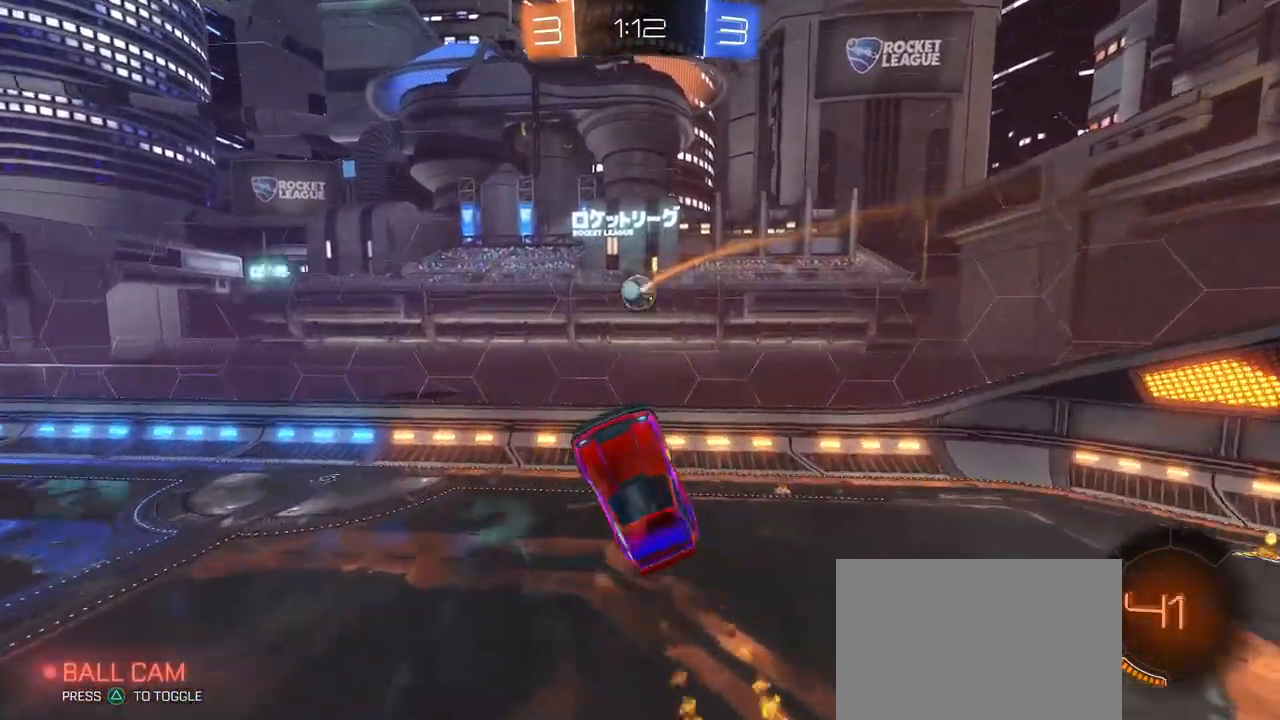
{"buttons": [], "left_stick": "left", "right_stick": "center", "events": [[17, "R1", "up"], [17, "left_stick", "left"], [133, "R1", "down"], [167, "left_stick", "center"], [250, "R1", "up"], [250, "left_stick", "left"], [367, "R1", "down"], [400, "left_stick", "center"], [467, "R1", "up"], [483, "left_stick", "left"]]}
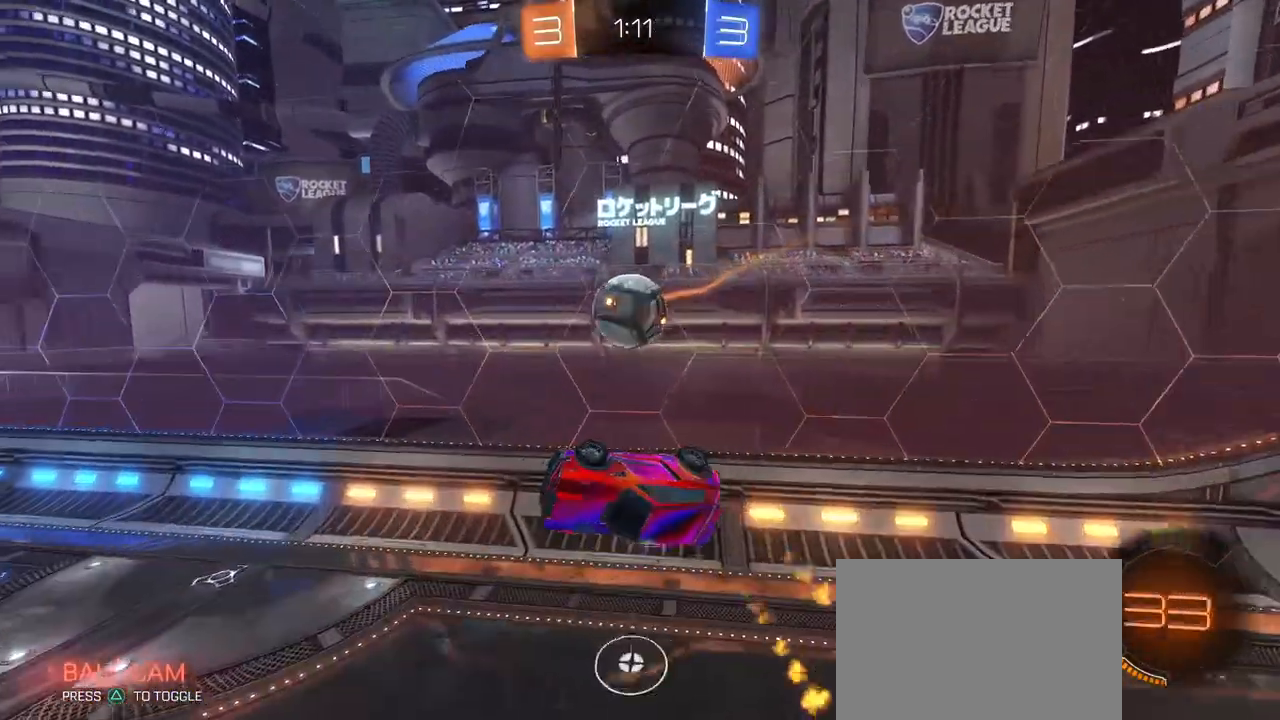
{"buttons": ["SQUARE"], "left_stick": "up-right", "right_stick": "center", "events": [[150, "left_stick", "up-right"], [183, "SQUARE", "down"]]}
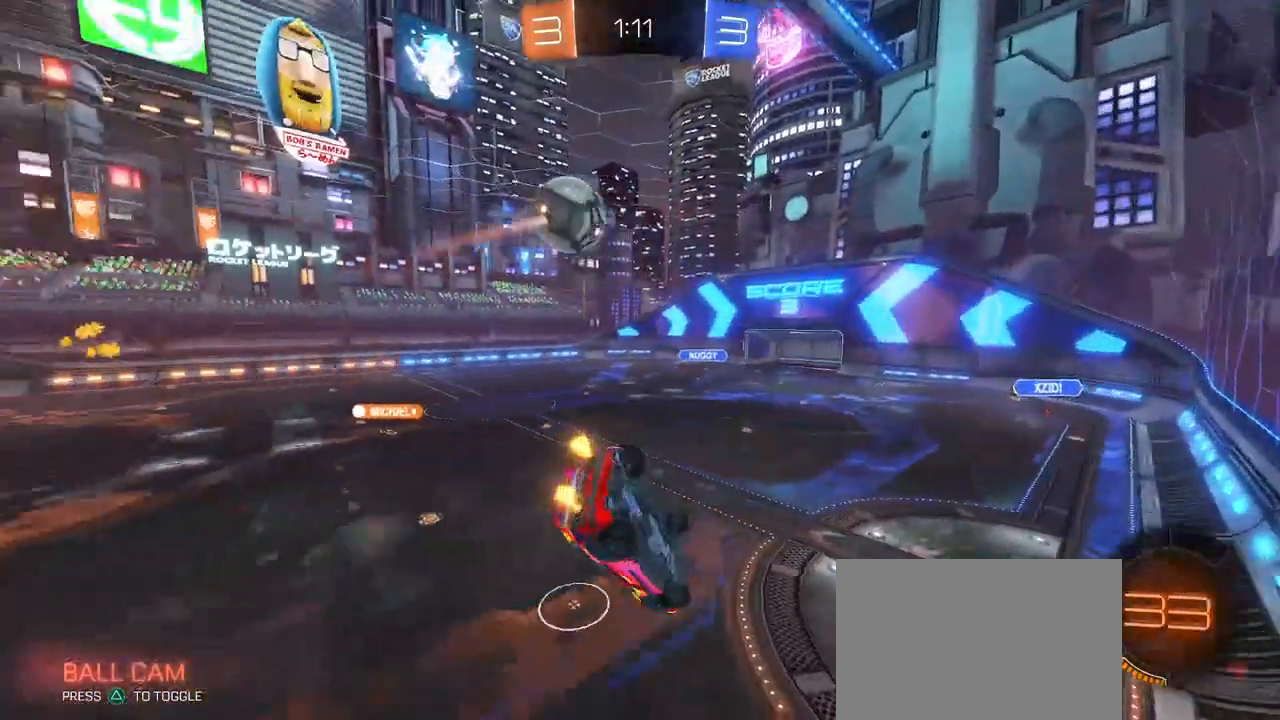
{"buttons": [], "left_stick": "left", "right_stick": "center", "events": [[50, "left_stick", "center"], [100, "SQUARE", "up"], [333, "left_stick", "left"]]}
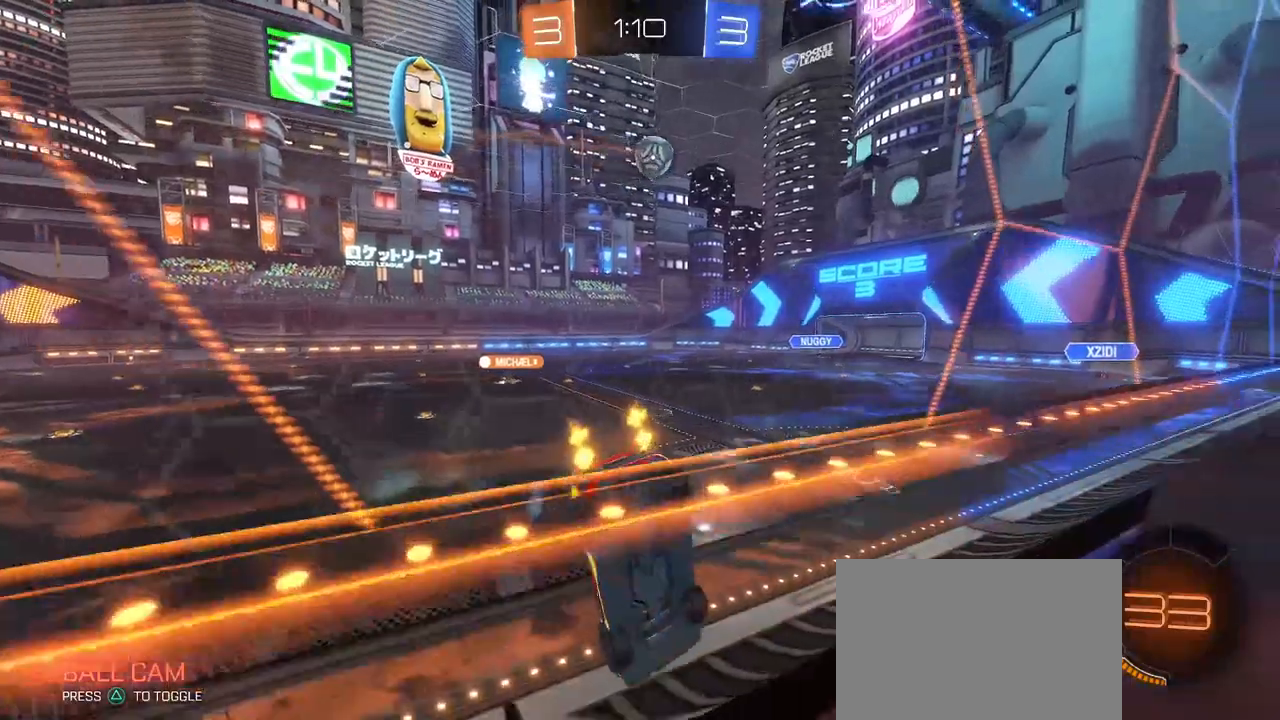
{"buttons": [], "left_stick": "left", "right_stick": "center", "events": []}
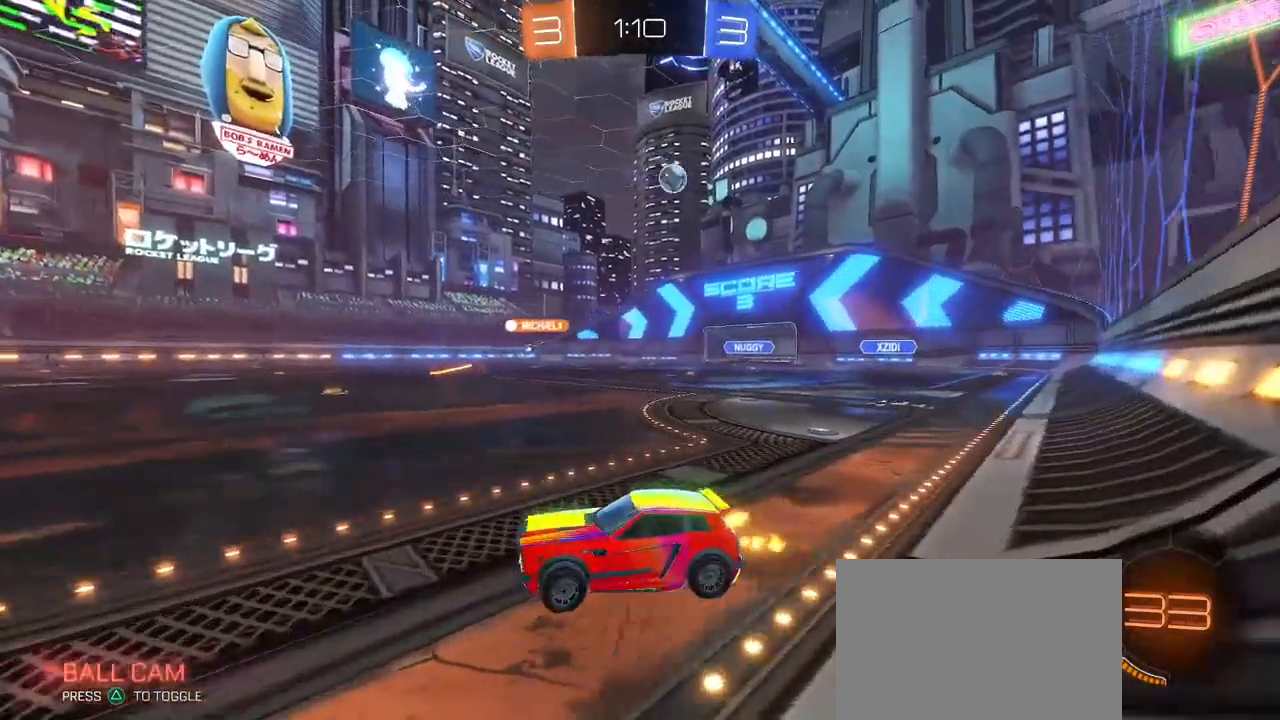
{"buttons": [], "left_stick": "right", "right_stick": "center", "events": [[317, "left_stick", "right"]]}
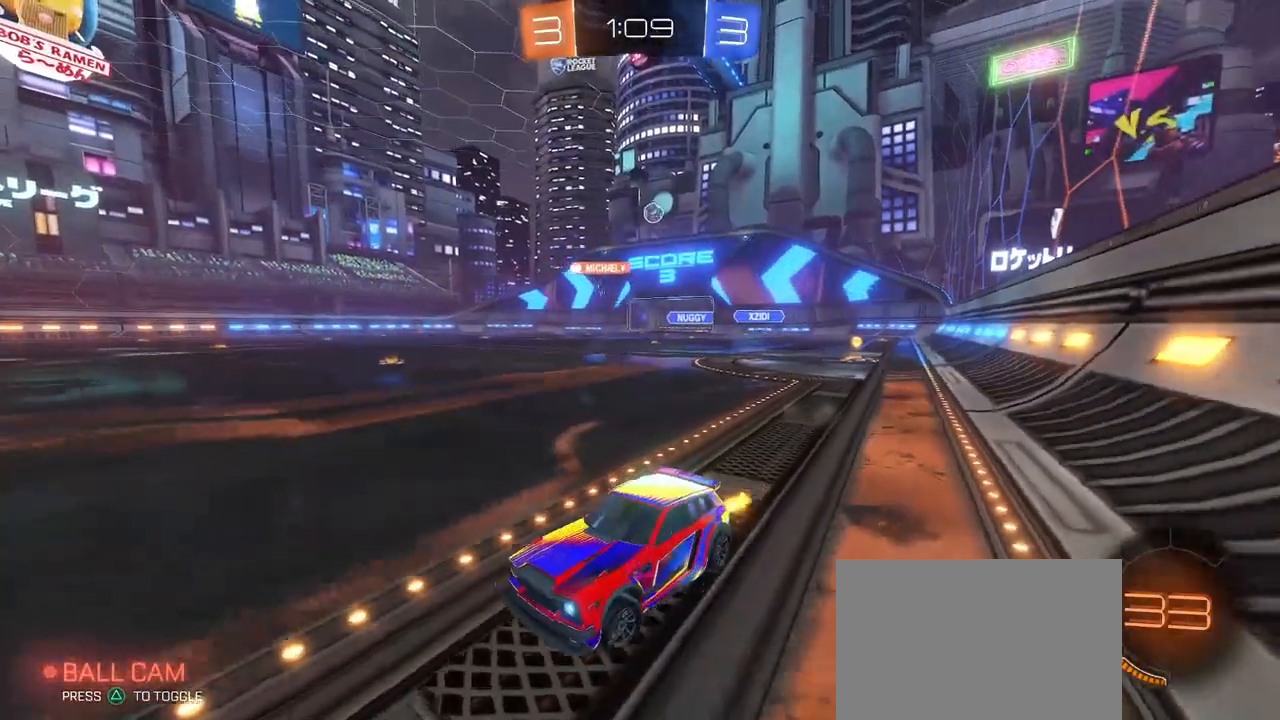
{"buttons": [], "left_stick": "right", "right_stick": "center", "events": []}